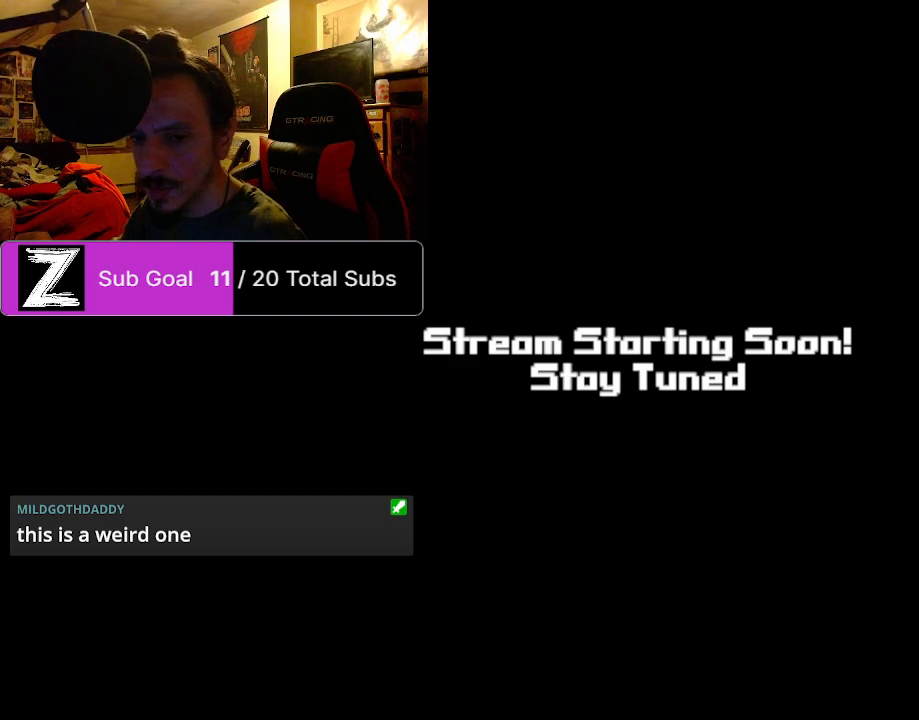
Gameplay with keyboard and mouse; each line is a JSON object with the keys and mouse buttons held at the frame after it. "events" lists presses ("down") and releases ("up") of "1", "2", "3", "4", "5", "a", "alt", "c", "caps_lock", "ctrl", "d", "e", "f", "g", "q", "r", "s", "shift", "space", "t", "tab", "v", "w", "x", "z", "mouse_left", "mouse_wheel" and "mouse_right" between this image and that frame as [ms after this image, input, new state], when the widget could be followed in between. "mouse_left", "mouse_wheel", "mouse_right" = the "left", "wheel", "right" buttons of the "mouse" list. No other keys are recorded. "wheel" means that the mouse wheel is clicked or scrolled. Mouse movement is not recorded.
{"keys": ["ctrl", "s", "shift", "space"], "mouse": ["right"], "events": [[42, "space", "down"], [167, "space", "up"], [271, "space", "down"], [417, "space", "up"], [458, "space", "down"]]}
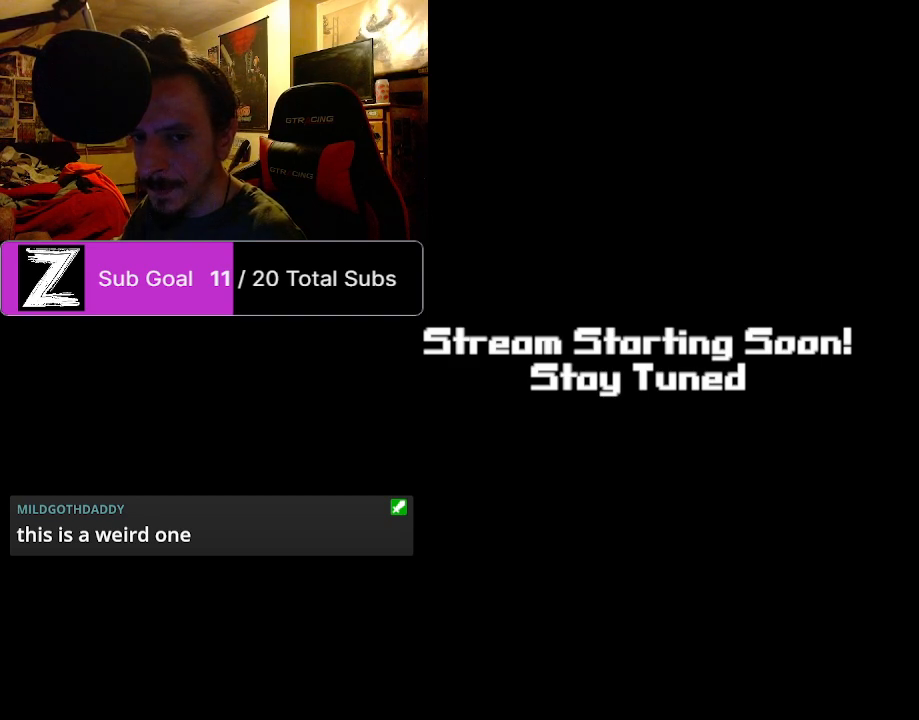
{"keys": ["ctrl", "s", "shift"], "mouse": ["right"], "events": [[104, "space", "up"], [188, "space", "down"], [292, "space", "up"], [375, "space", "down"], [479, "space", "up"]]}
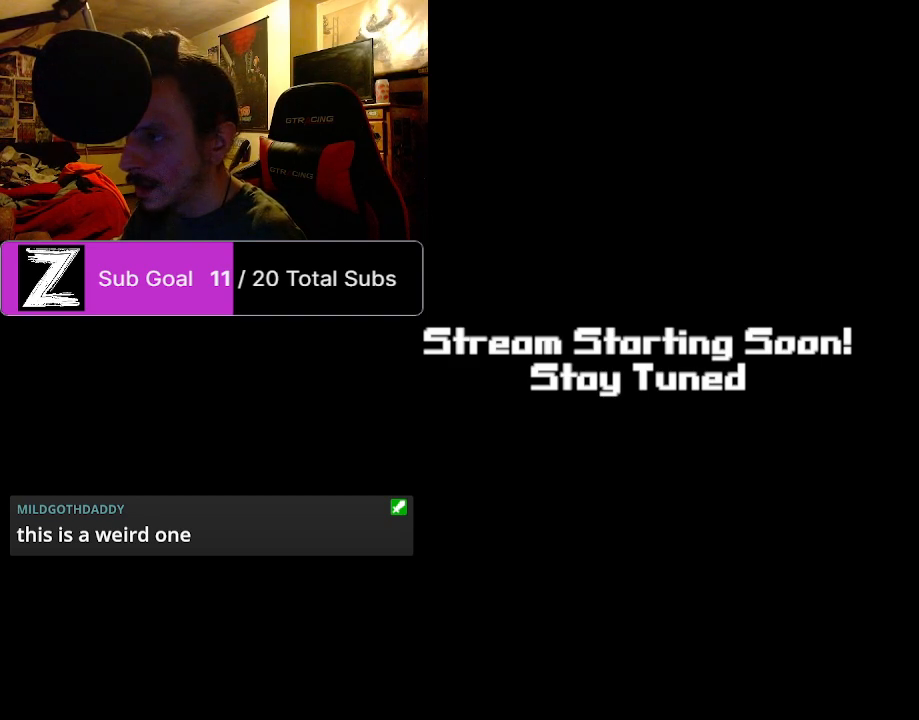
{"keys": ["ctrl", "s", "shift", "space"], "mouse": ["right"], "events": [[62, "space", "down"], [208, "space", "up"], [250, "space", "down"], [396, "space", "up"], [479, "space", "down"]]}
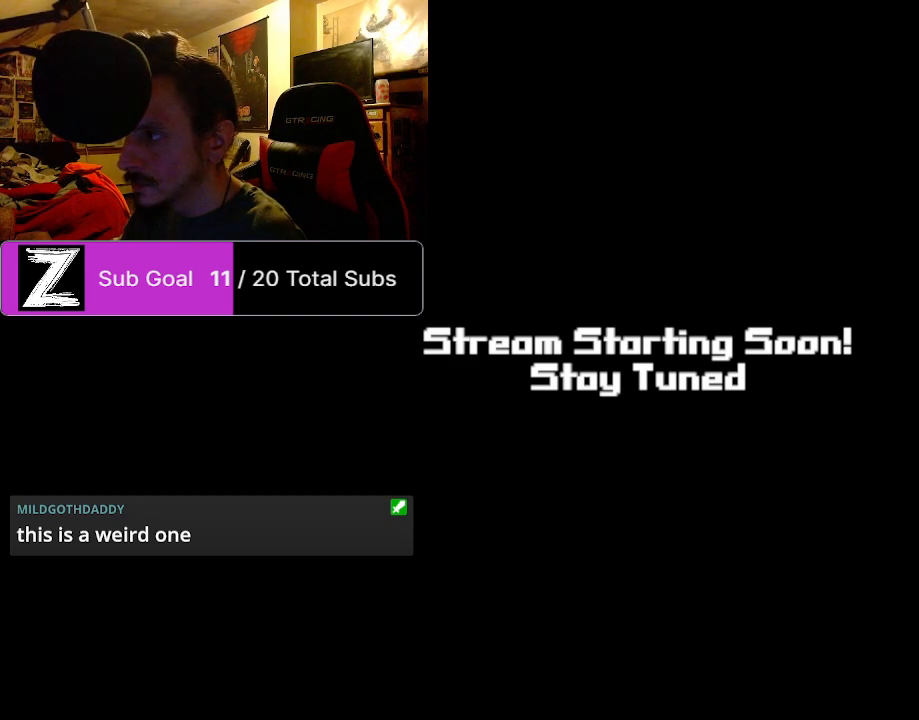
{"keys": ["ctrl", "s", "shift", "space"], "mouse": ["right"], "events": [[125, "space", "up"], [167, "space", "down"], [312, "space", "up"], [354, "space", "down"]]}
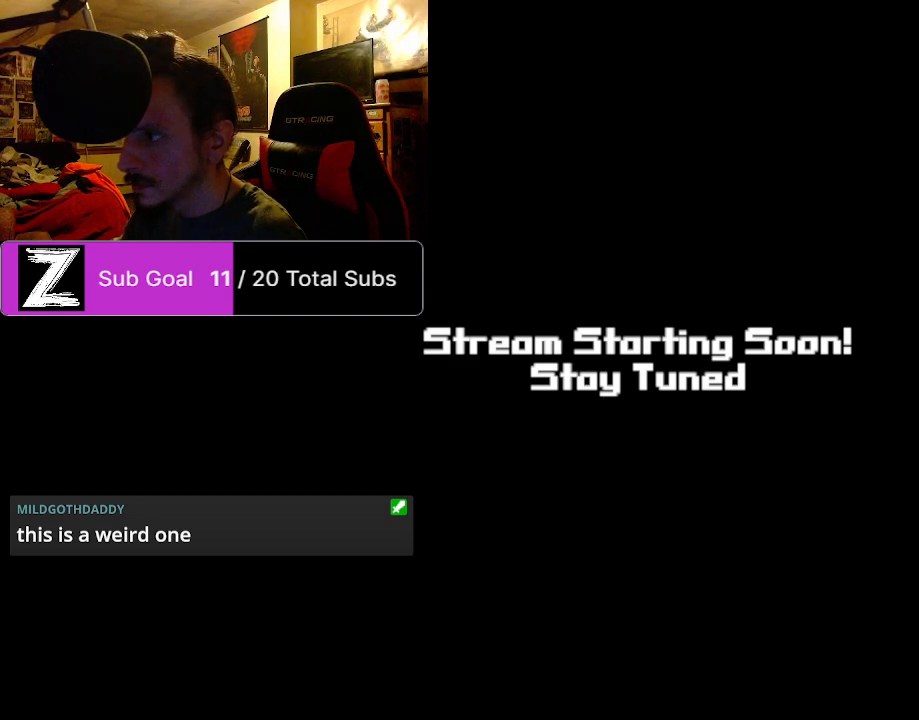
{"keys": ["ctrl", "s", "shift"], "mouse": ["right"], "events": [[42, "space", "up"], [104, "space", "down"], [229, "space", "up"], [292, "space", "down"], [417, "space", "up"]]}
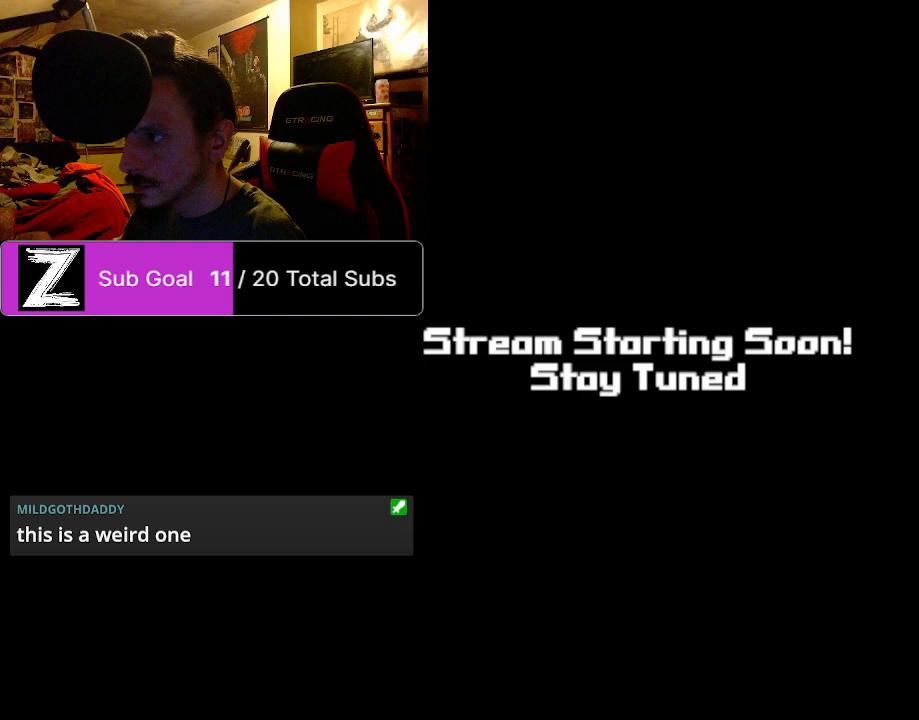
{"keys": ["ctrl", "s", "shift", "space"], "mouse": ["right"], "events": [[21, "space", "down"], [104, "space", "up"], [208, "space", "down"], [292, "space", "up"], [396, "space", "down"]]}
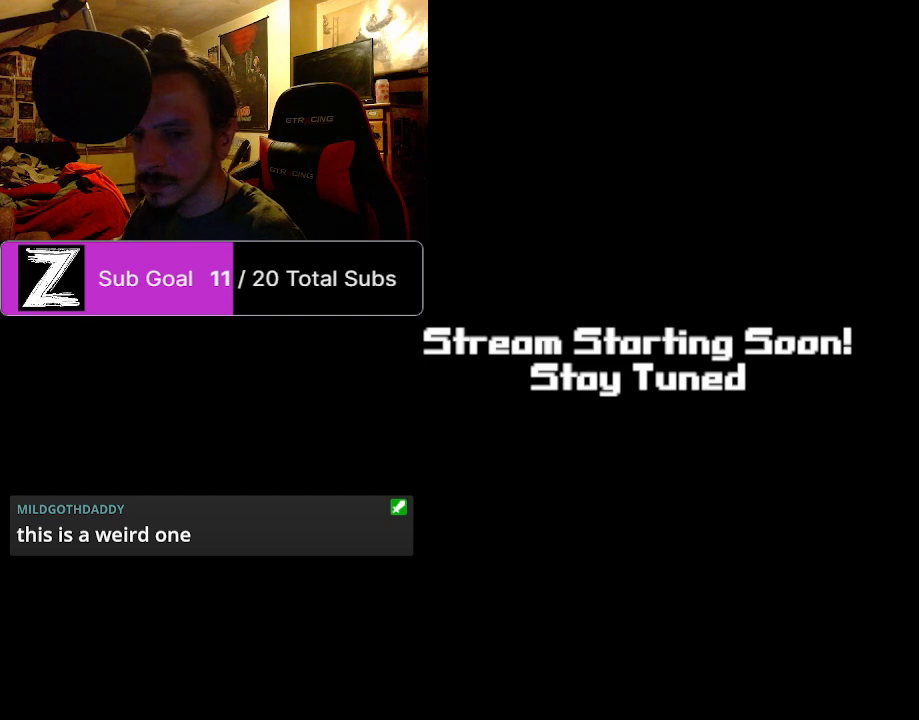
{"keys": ["ctrl", "s", "shift", "space"], "mouse": ["right"], "events": [[42, "space", "up"], [125, "space", "down"], [229, "space", "up"], [312, "space", "down"], [417, "space", "up"], [500, "space", "down"]]}
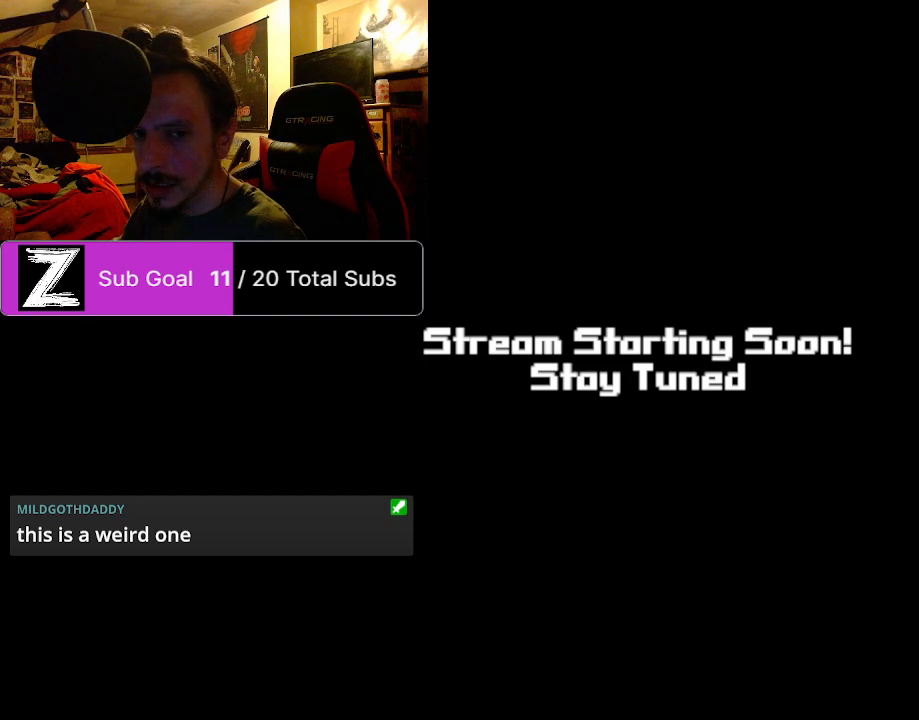
{"keys": ["ctrl", "s", "shift"], "mouse": ["right"], "events": [[104, "space", "up"], [188, "space", "down"], [292, "space", "up"], [375, "space", "down"], [479, "space", "up"]]}
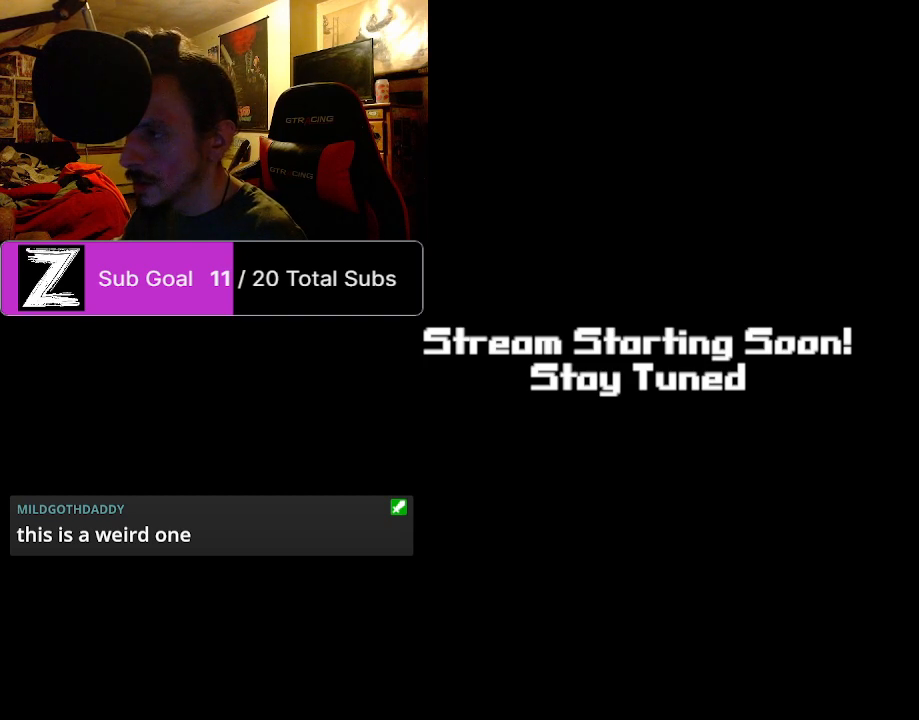
{"keys": ["ctrl", "s", "shift", "space"], "mouse": ["right"], "events": [[104, "space", "down"], [167, "space", "up"], [250, "space", "down"], [396, "space", "up"], [479, "space", "down"]]}
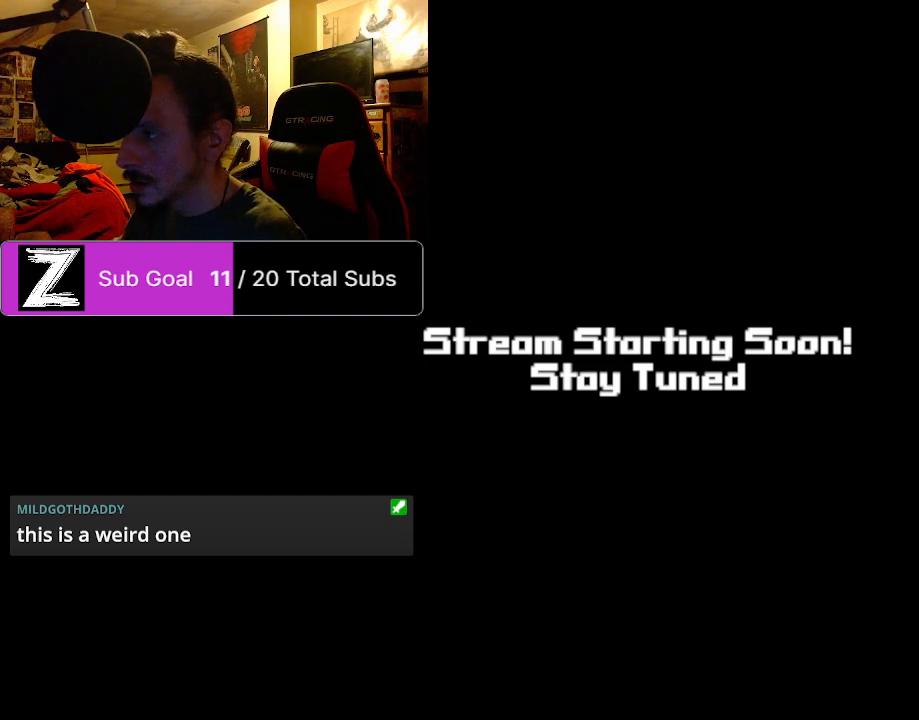
{"keys": ["ctrl", "s", "shift"], "mouse": ["right"], "events": [[83, "space", "up"], [167, "space", "down"], [312, "space", "up"], [417, "space", "down"], [500, "space", "up"]]}
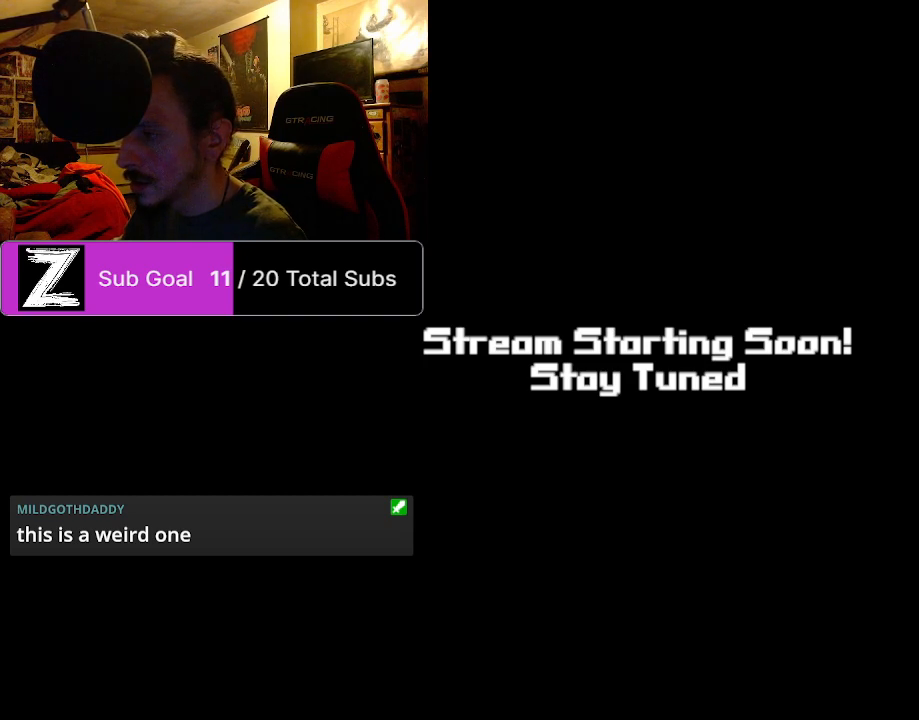
{"keys": ["ctrl", "s", "shift", "space"], "mouse": ["right"], "events": [[104, "space", "down"], [188, "space", "up"], [292, "space", "down"], [417, "space", "up"], [479, "space", "down"]]}
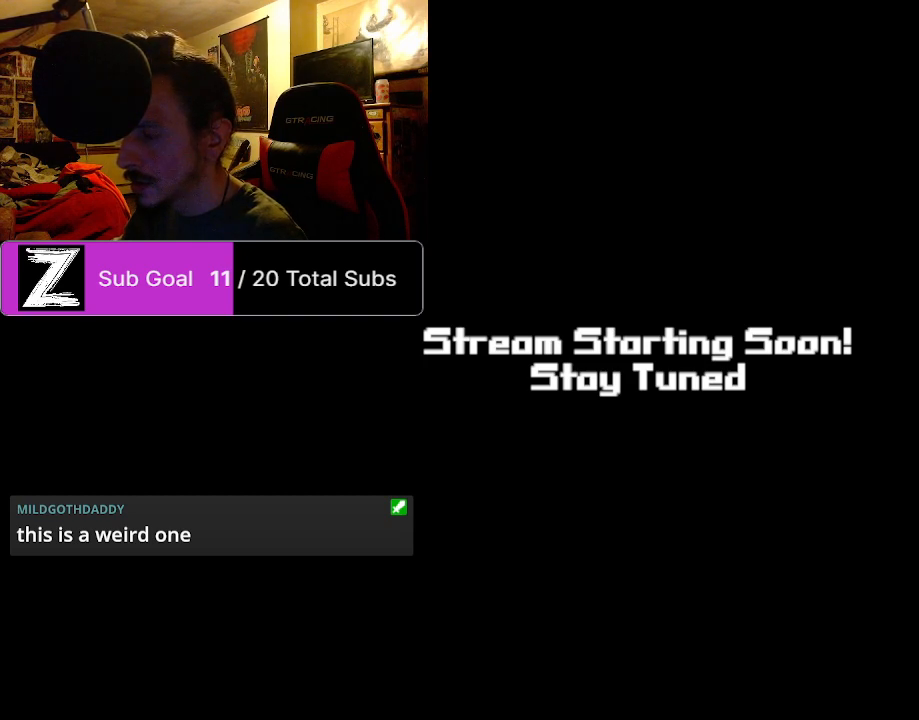
{"keys": ["ctrl", "s", "shift"], "mouse": ["right"], "events": [[104, "space", "up"], [208, "space", "down"], [292, "space", "up"], [396, "space", "down"], [479, "space", "up"]]}
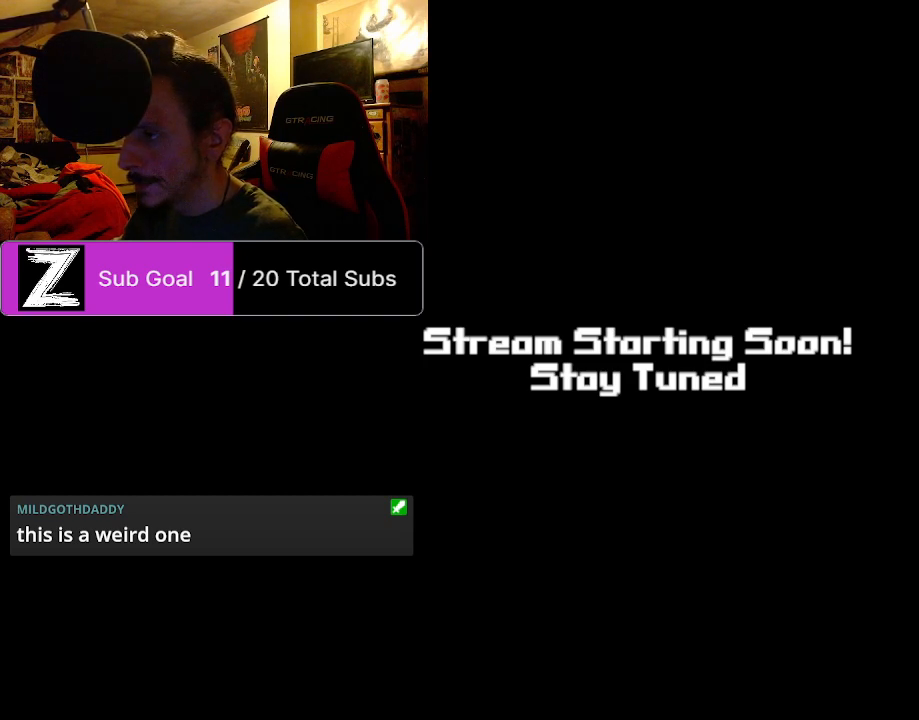
{"keys": ["ctrl", "s", "shift", "space"], "mouse": ["right"], "events": [[83, "space", "down"], [229, "space", "up"], [312, "space", "down"], [354, "space", "up"], [500, "space", "down"]]}
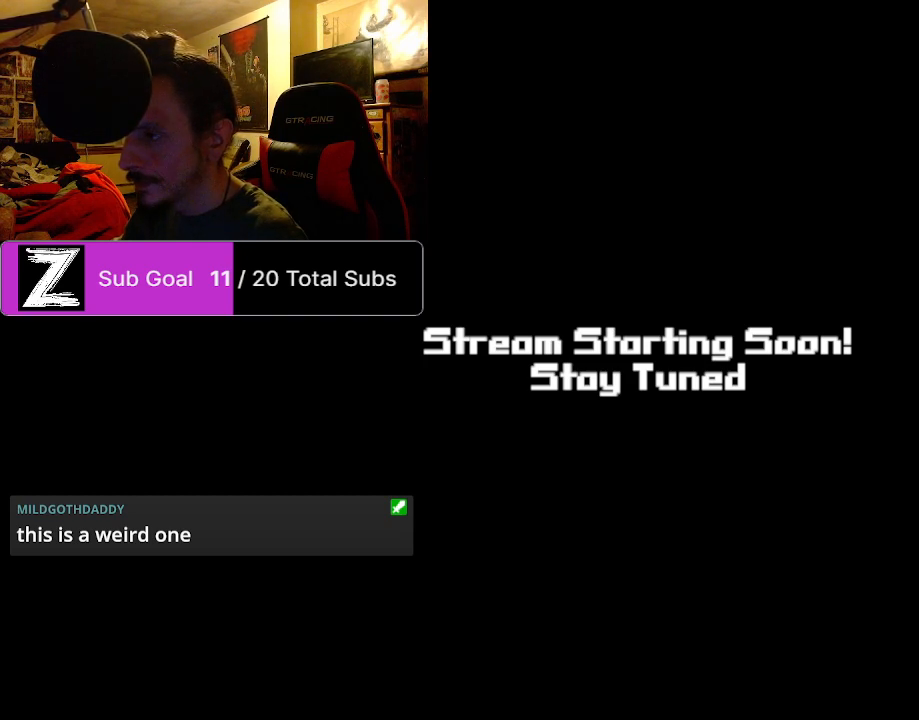
{"keys": ["ctrl", "s", "shift", "space"], "mouse": ["right"], "events": [[104, "space", "up"], [188, "space", "down"], [333, "space", "up"], [375, "space", "down"]]}
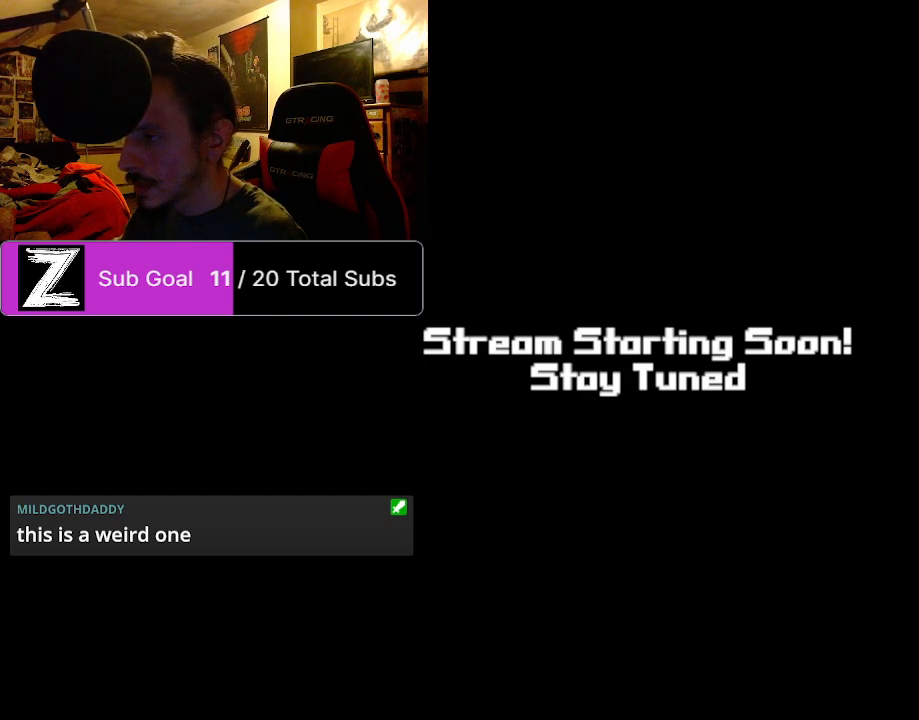
{"keys": ["ctrl", "s", "shift", "space"], "mouse": ["right"], "events": [[21, "space", "up"], [62, "space", "down"], [208, "space", "up"], [292, "space", "down"], [438, "space", "up"], [479, "space", "down"]]}
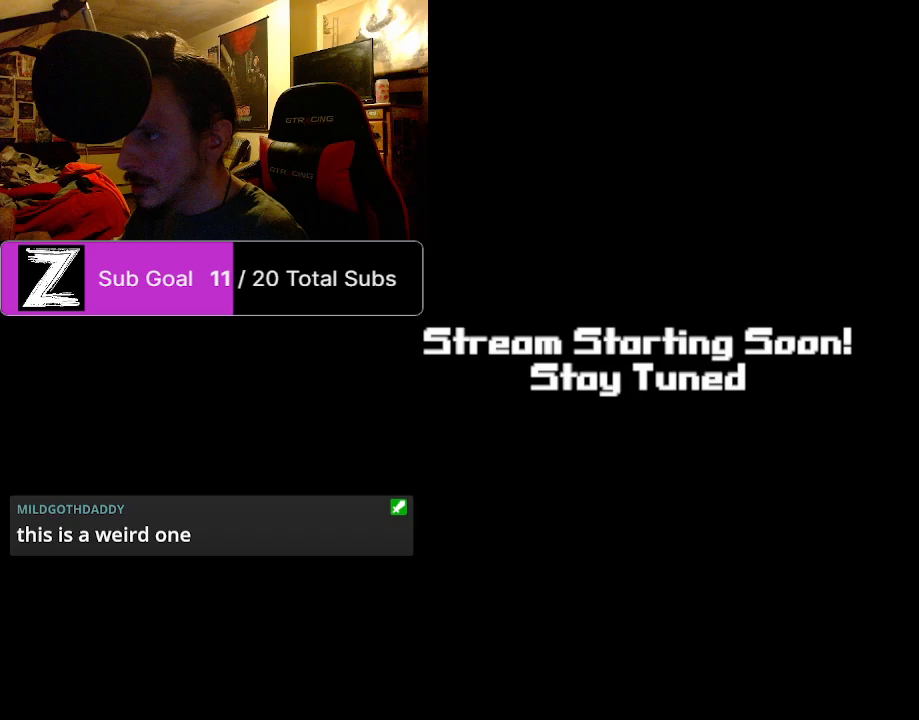
{"keys": ["ctrl", "s", "shift"], "mouse": ["right"], "events": [[125, "space", "up"], [167, "space", "down"], [312, "space", "up"], [417, "space", "down"], [500, "space", "up"]]}
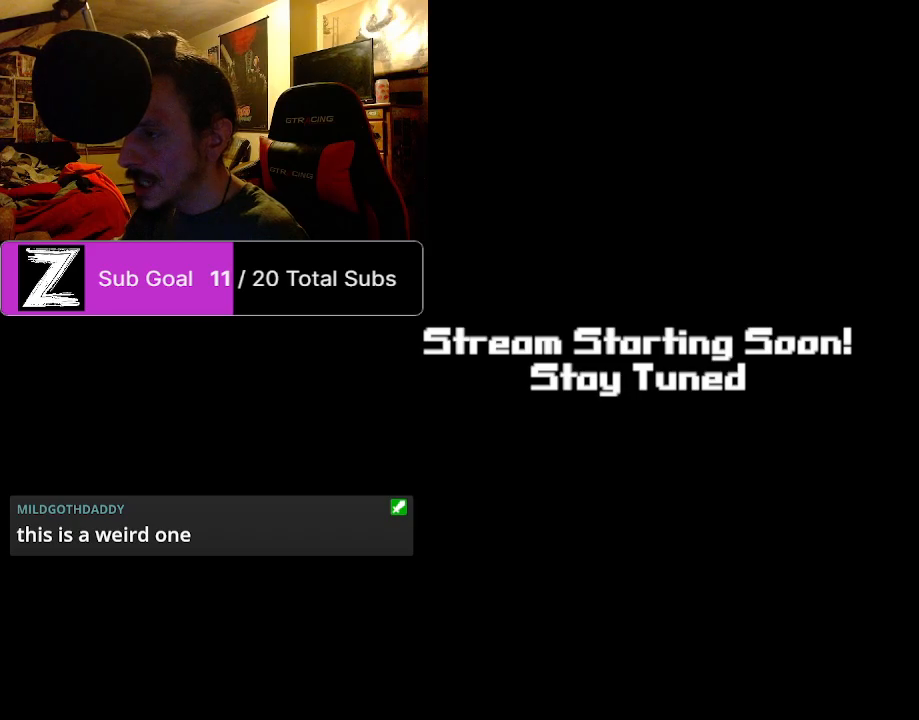
{"keys": ["ctrl", "s", "shift"], "mouse": ["right"], "events": [[104, "space", "down"], [229, "space", "up"], [333, "space", "down"], [417, "space", "up"]]}
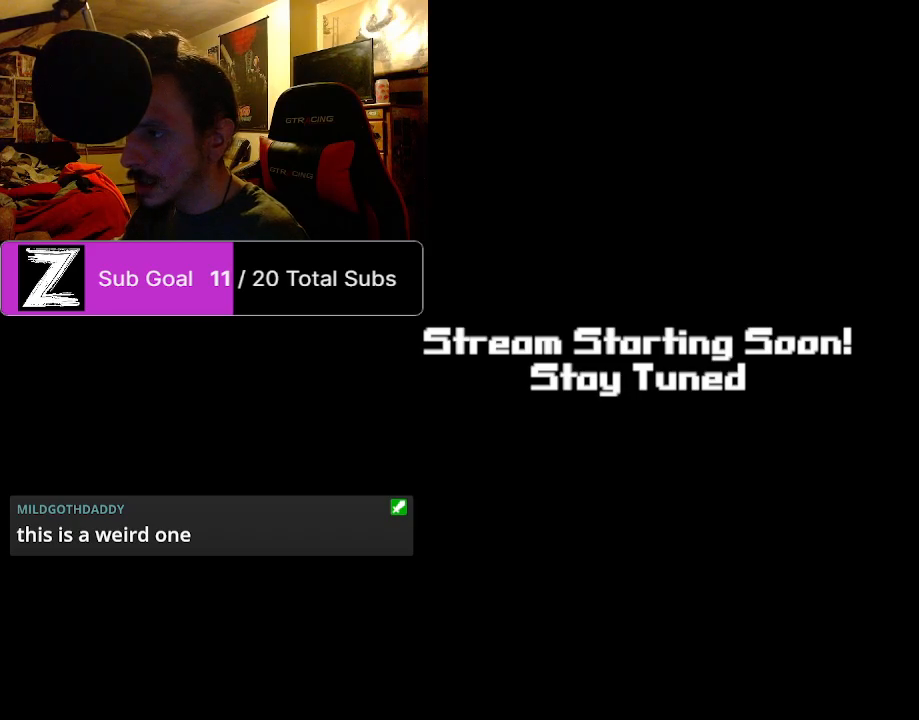
{"keys": ["ctrl", "s", "shift", "space"], "mouse": ["right"], "events": [[21, "space", "down"], [167, "space", "up"], [250, "space", "down"], [354, "space", "up"], [438, "space", "down"]]}
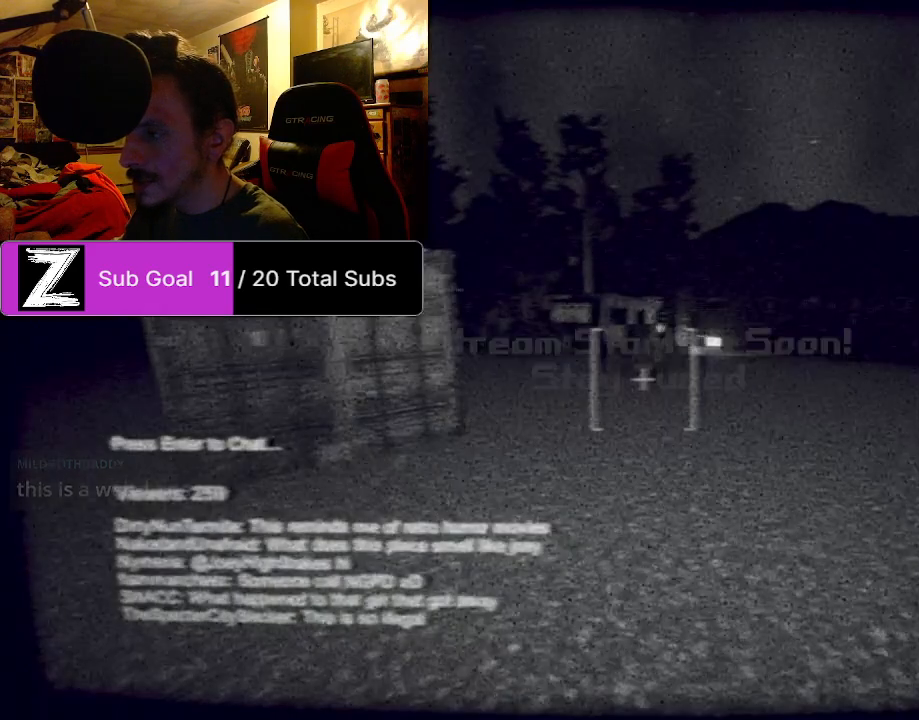
{"keys": ["shift", "w"], "mouse": [], "events": [[42, "space", "up"], [125, "space", "down"], [229, "space", "up"], [271, "s", "up"], [271, "space", "down"], [312, "ctrl", "up"], [312, "mouse_right", "up"], [354, "space", "up"], [458, "w", "down"]]}
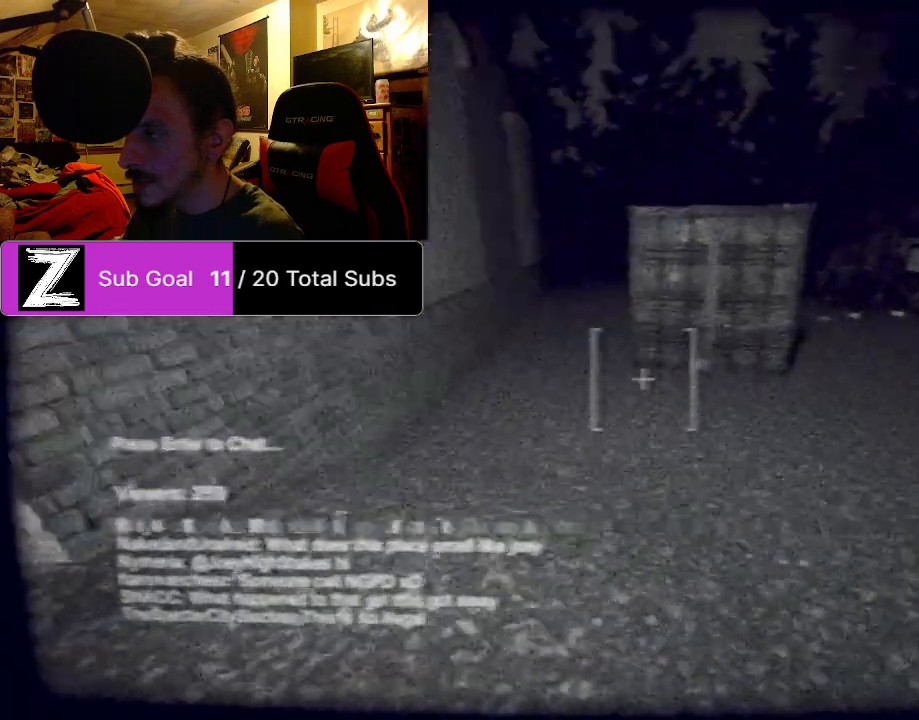
{"keys": ["ctrl", "shift", "space", "w"], "mouse": [], "events": [[146, "ctrl", "down"], [188, "space", "down"], [292, "space", "up"], [375, "space", "down"]]}
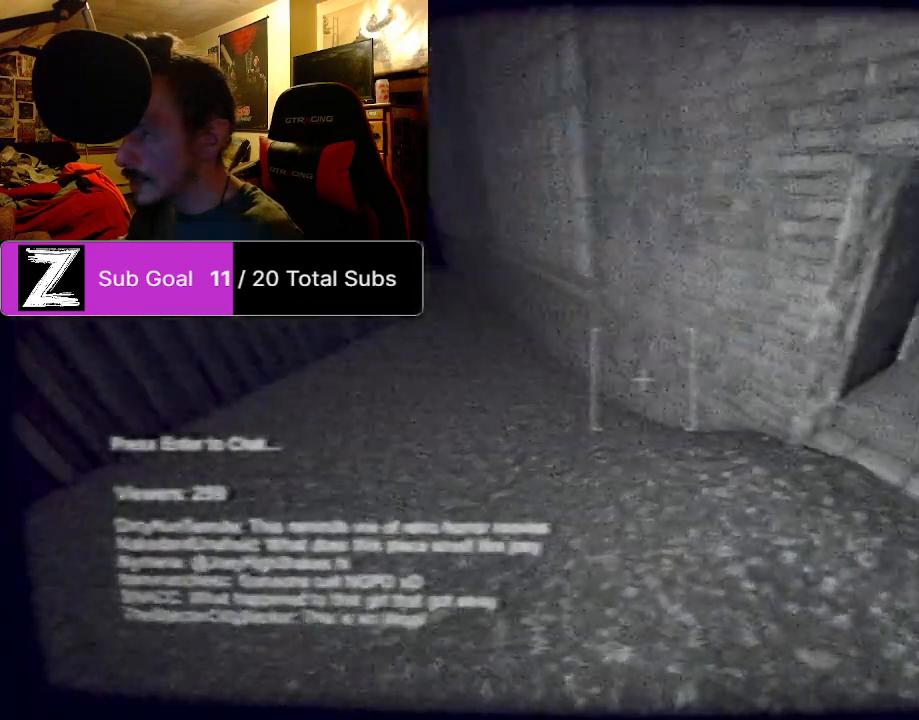
{"keys": ["ctrl", "shift", "space", "w"], "mouse": [], "events": [[21, "space", "up"], [104, "space", "down"], [208, "space", "up"], [292, "space", "down"], [438, "space", "up"], [479, "space", "down"]]}
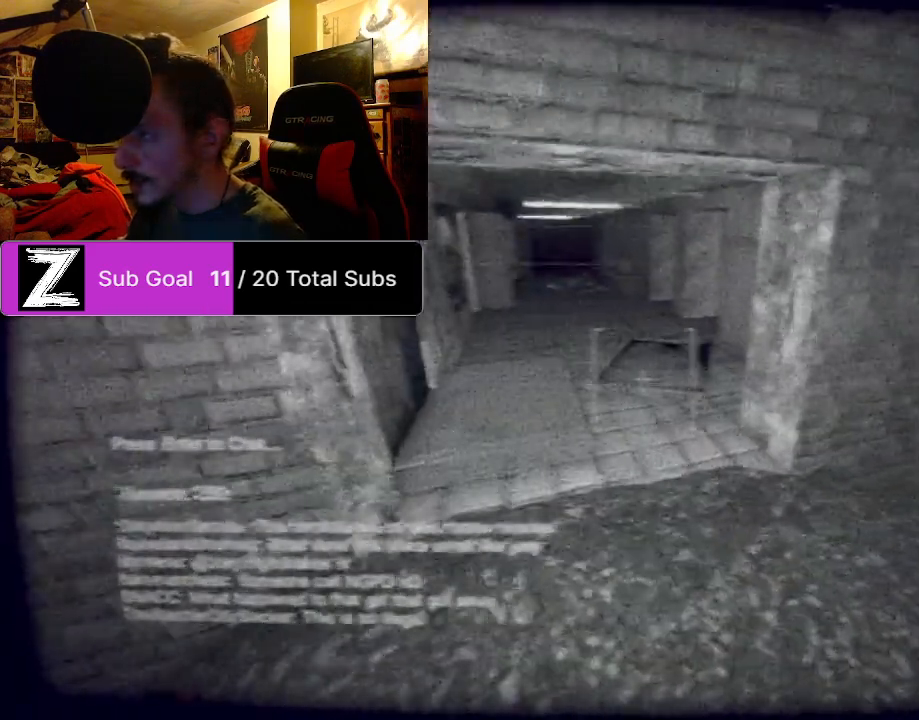
{"keys": ["ctrl", "shift", "space", "w"], "mouse": [], "events": [[125, "space", "up"], [167, "space", "down"]]}
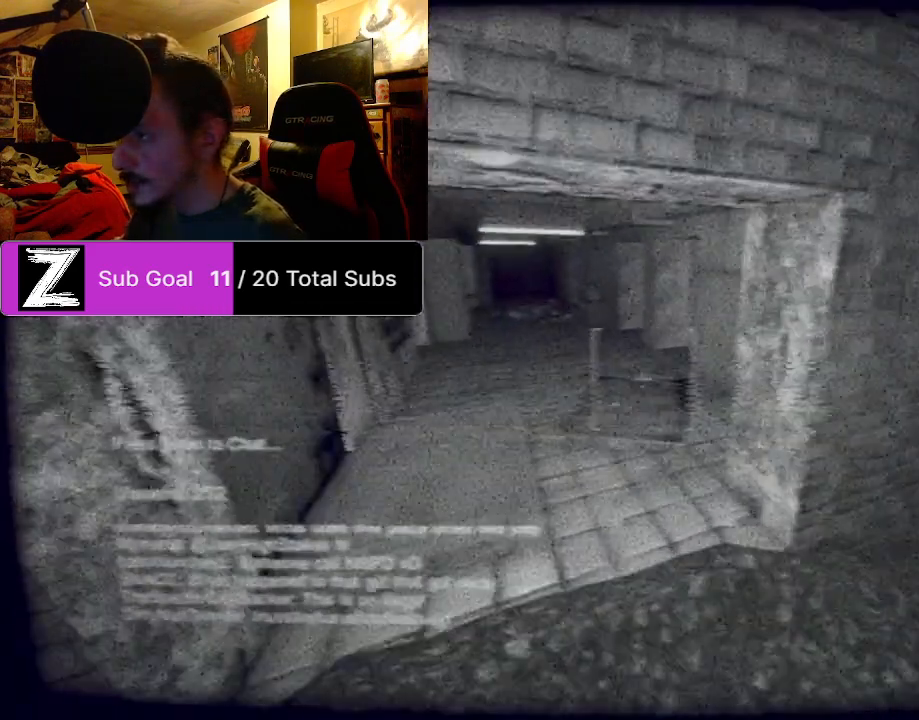
{"keys": ["ctrl", "shift", "space", "w"], "mouse": [], "events": [[42, "space", "up"], [104, "space", "down"], [229, "space", "up"], [417, "space", "down"]]}
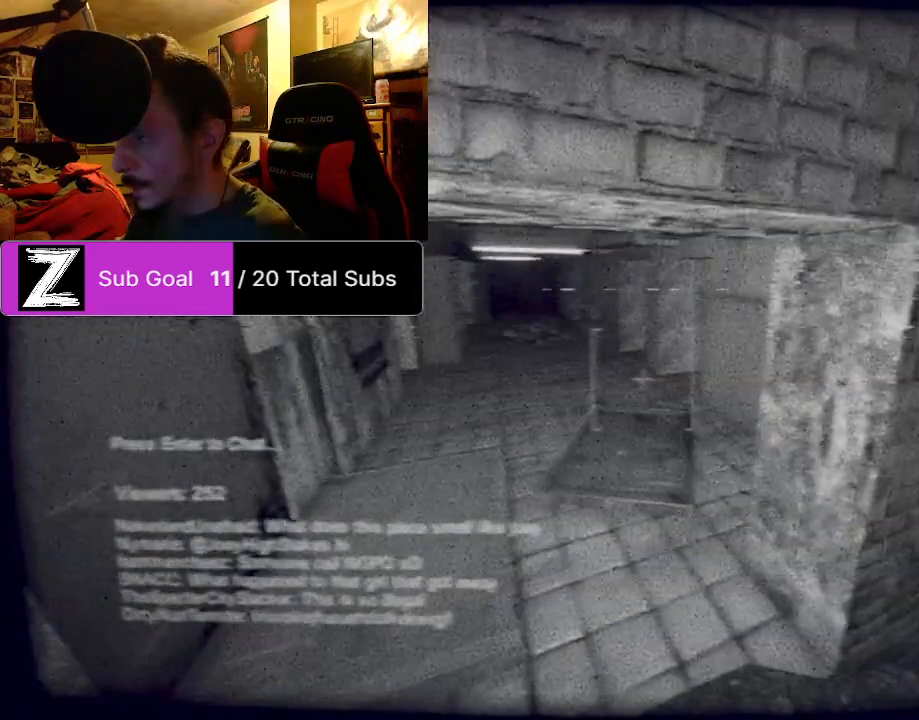
{"keys": ["ctrl", "shift", "w"], "mouse": [], "events": [[21, "space", "up"], [104, "space", "down"], [250, "space", "up"], [354, "space", "down"], [438, "space", "up"]]}
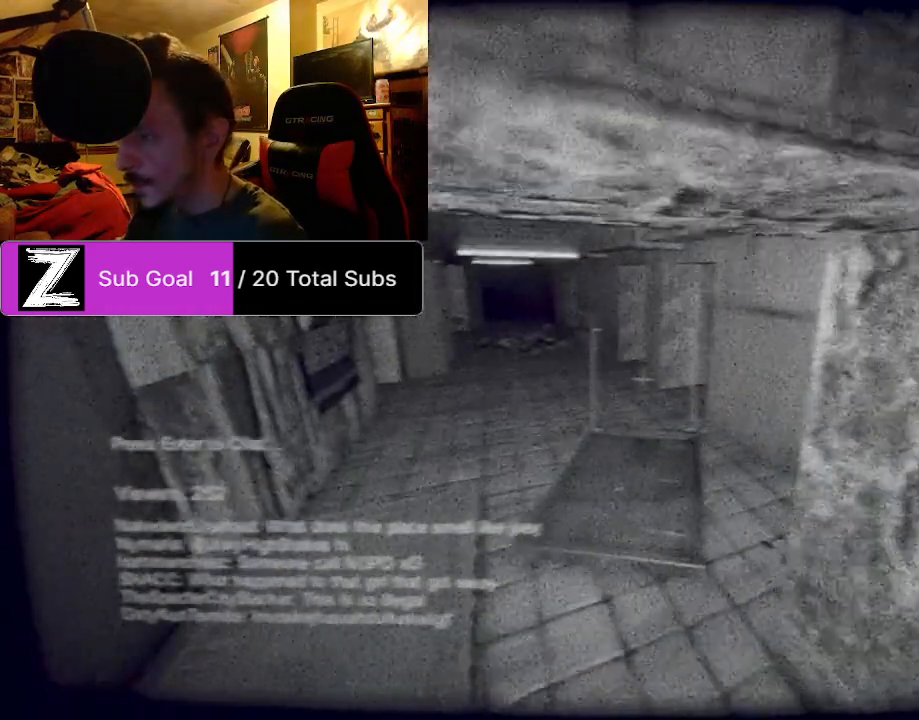
{"keys": ["ctrl", "shift", "space", "w"], "mouse": [], "events": [[42, "space", "down"], [125, "space", "up"], [229, "space", "down"], [354, "space", "up"], [417, "space", "down"]]}
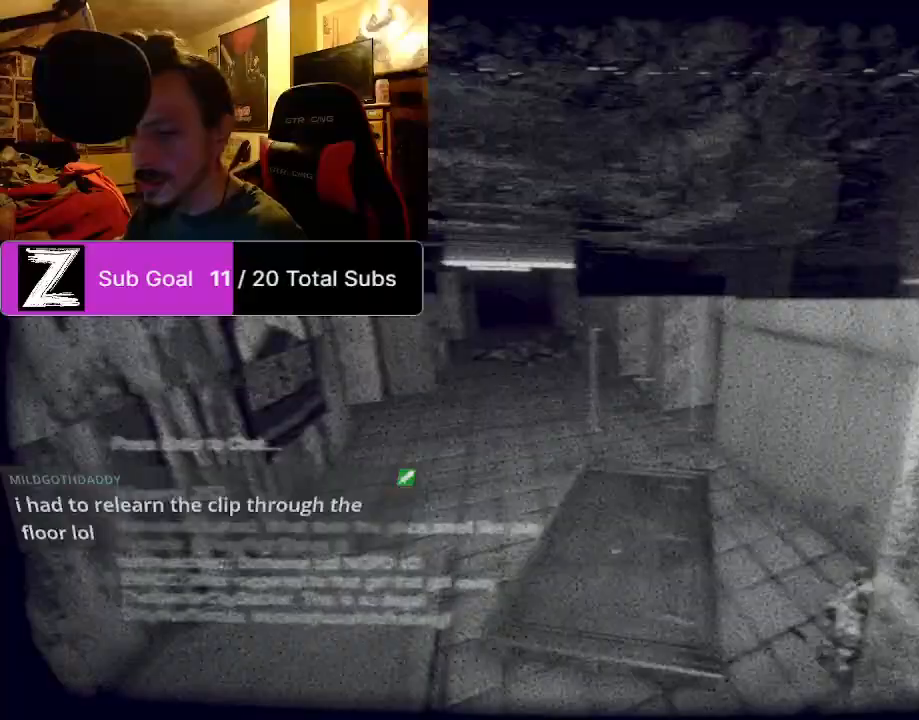
{"keys": ["ctrl", "shift", "w"], "mouse": [], "events": [[42, "space", "up"], [146, "space", "down"], [292, "space", "up"], [333, "space", "down"], [479, "space", "up"]]}
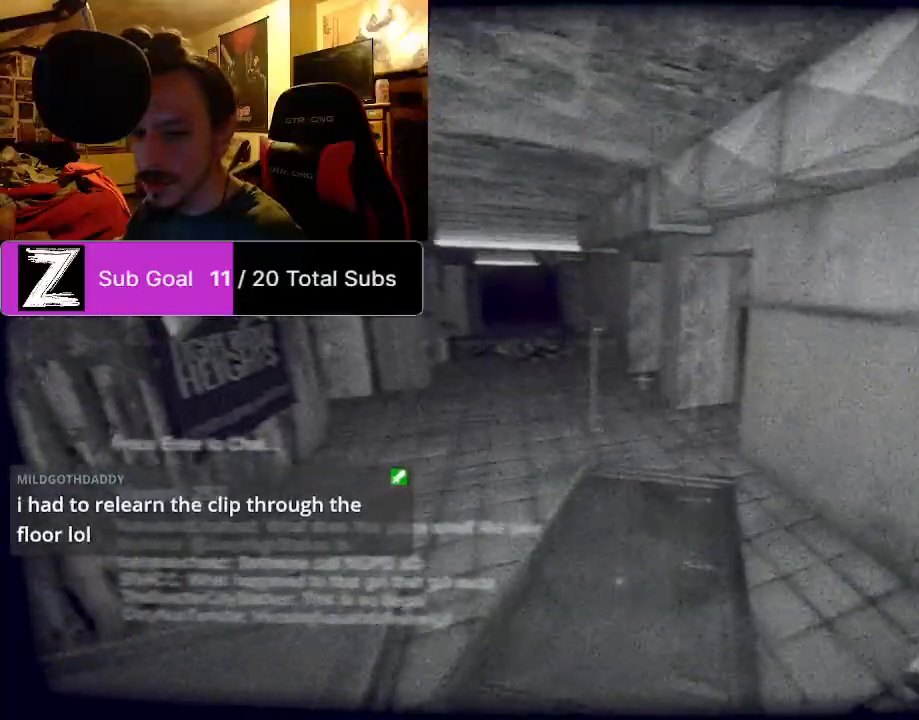
{"keys": ["ctrl", "shift", "space", "w"], "mouse": [], "events": [[62, "space", "down"], [167, "space", "up"], [250, "space", "down"], [396, "space", "up"], [479, "space", "down"]]}
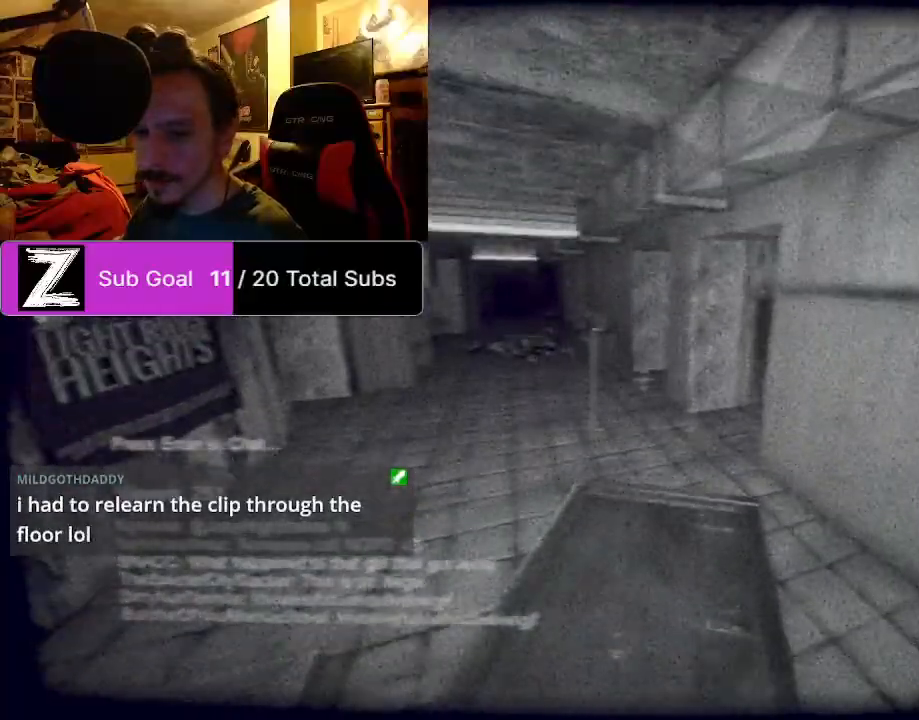
{"keys": ["ctrl", "shift", "w"], "mouse": [], "events": [[83, "space", "up"], [167, "space", "down"], [271, "space", "up"], [354, "space", "down"], [458, "space", "up"]]}
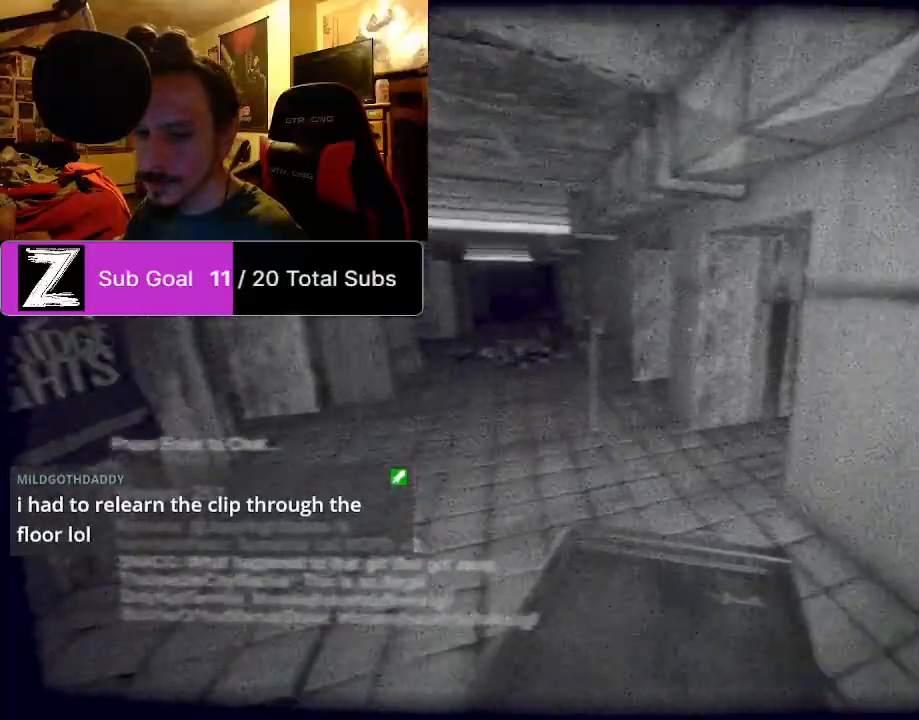
{"keys": ["ctrl", "shift", "space", "w"], "mouse": [], "events": [[42, "space", "down"], [188, "space", "up"], [292, "space", "down"], [375, "space", "up"], [479, "space", "down"]]}
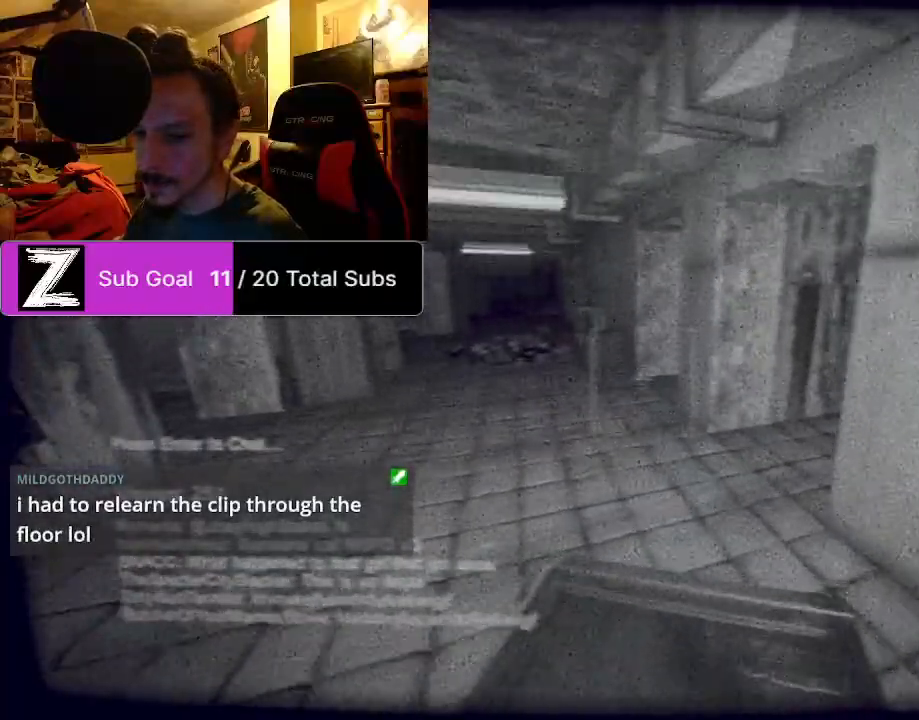
{"keys": ["ctrl", "shift", "w"], "mouse": [], "events": [[104, "space", "up"], [208, "space", "down"], [292, "space", "up"], [396, "space", "down"], [479, "space", "up"]]}
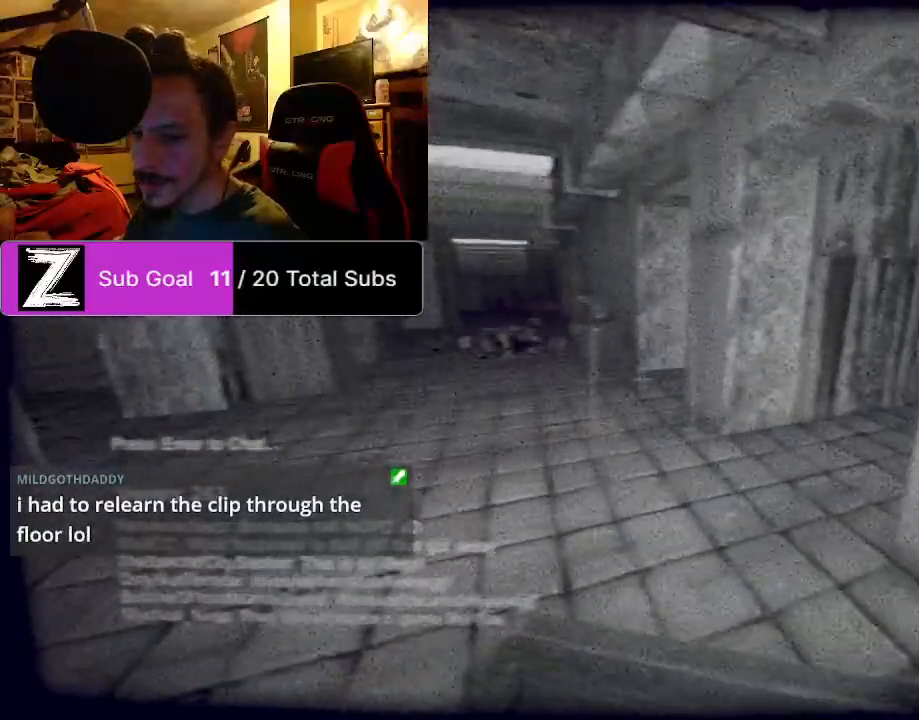
{"keys": ["ctrl", "shift", "space", "w"], "mouse": [], "events": [[83, "space", "down"], [229, "space", "up"], [312, "space", "down"], [417, "space", "up"], [500, "space", "down"]]}